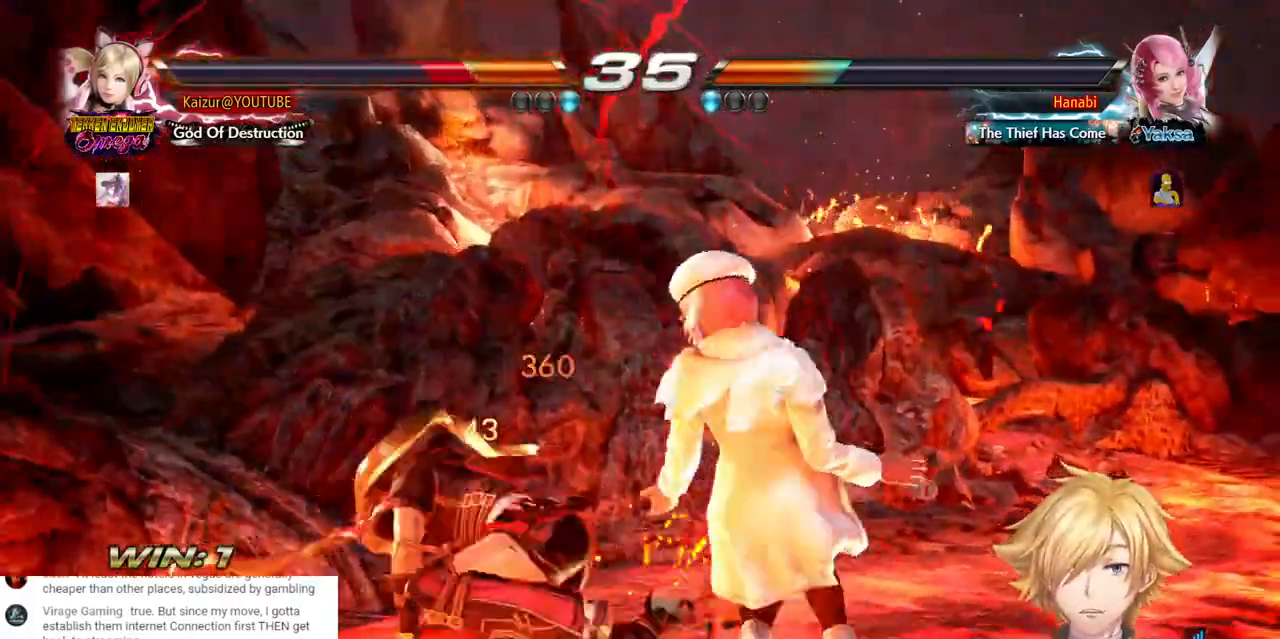
Gameplay with a controller (PlayStation layout); each line is a JSON object with the inputs held at the frame after it (dt_ms = milliseconds from this image to that frame). "events" lists button and stick changes between this image and that frame as [ms after this image, input, new state], when the widget could be followed in between. Not read: DPAD_DOWN L3 R3 SQUARE.
{"dt_ms": 500, "buttons": ["DPAD_LEFT"], "left_stick": "center", "right_stick": "center", "events": [[33, "DPAD_LEFT", "up"], [117, "DPAD_LEFT", "down"], [200, "DPAD_LEFT", "up"], [250, "DPAD_LEFT", "down"], [333, "DPAD_LEFT", "up"], [383, "DPAD_LEFT", "down"]]}
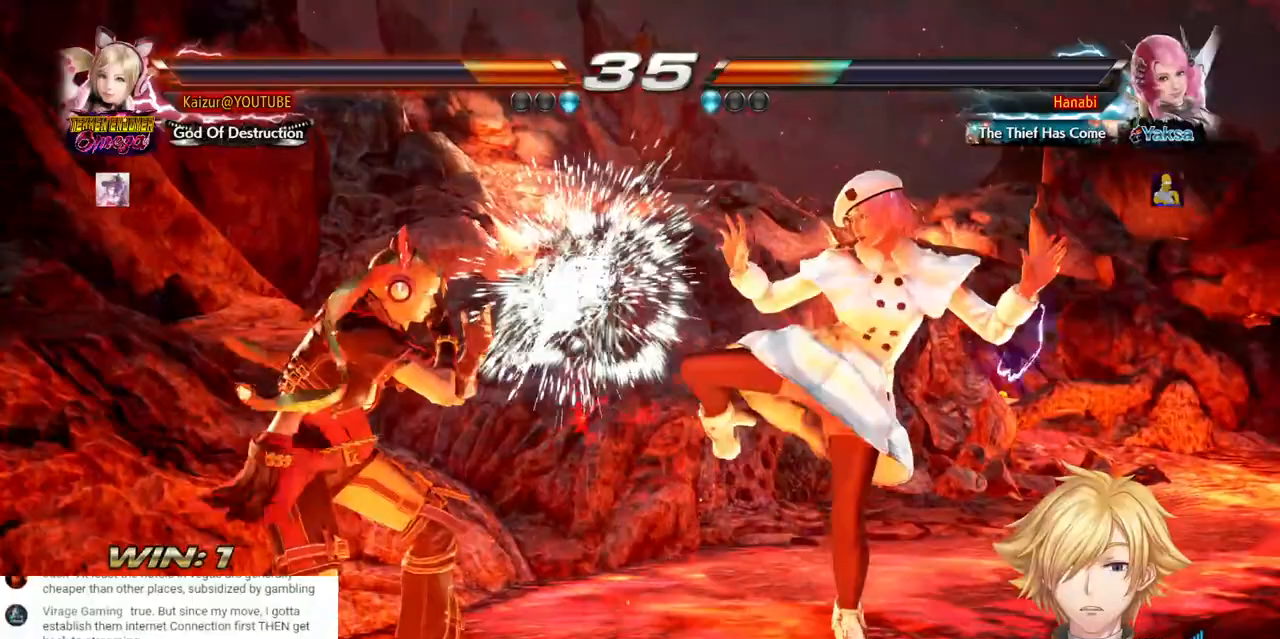
{"dt_ms": 500, "buttons": [], "left_stick": "center", "right_stick": "center", "events": [[117, "DPAD_LEFT", "up"], [183, "DPAD_LEFT", "down"], [450, "DPAD_LEFT", "up"]]}
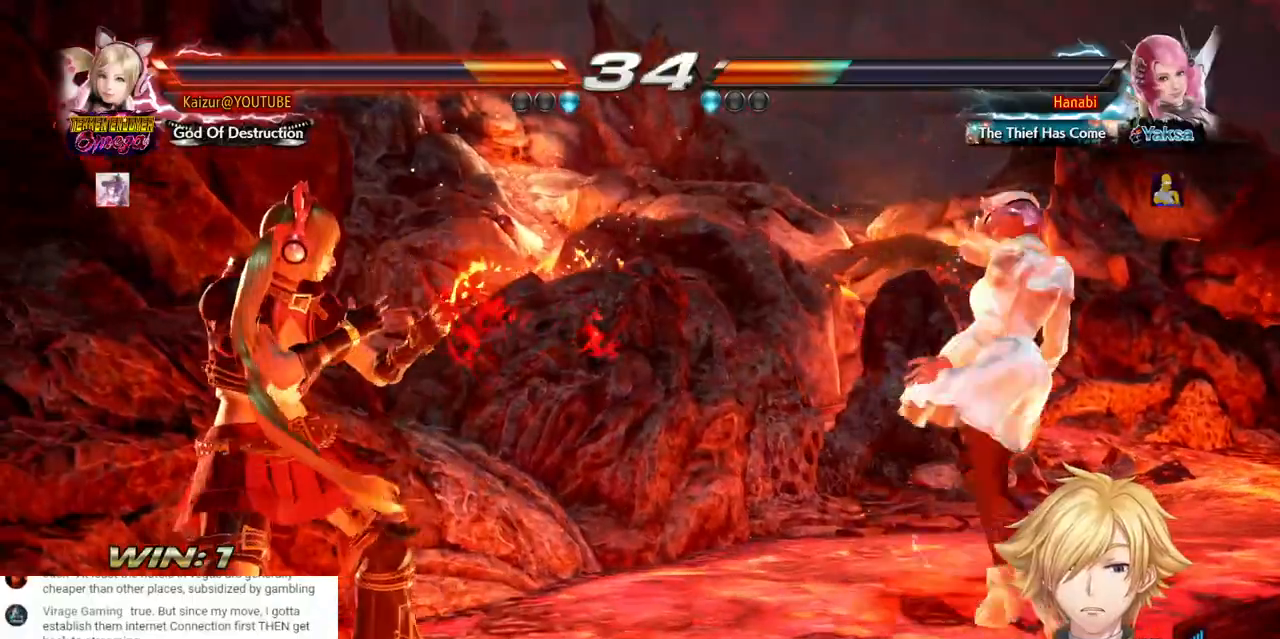
{"dt_ms": 500, "buttons": ["DPAD_LEFT"], "left_stick": "center", "right_stick": "center", "events": [[417, "DPAD_LEFT", "down"]]}
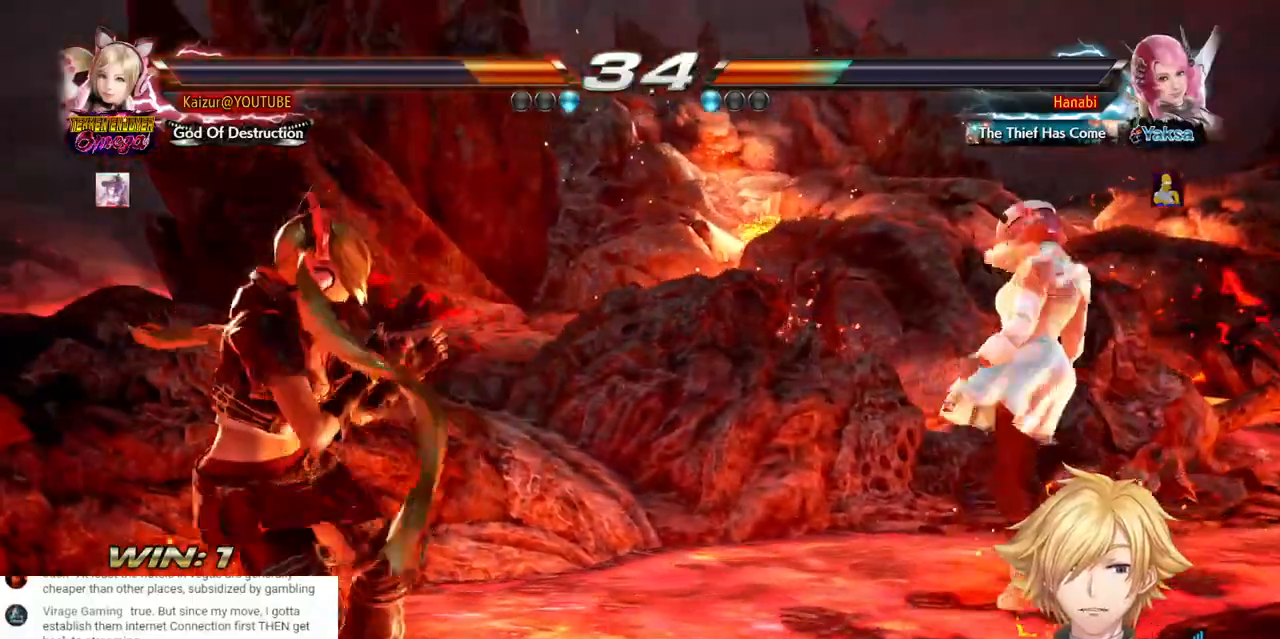
{"dt_ms": 500, "buttons": [], "left_stick": "center", "right_stick": "center", "events": [[150, "DPAD_LEFT", "up"], [367, "DPAD_LEFT", "down"], [467, "DPAD_LEFT", "up"]]}
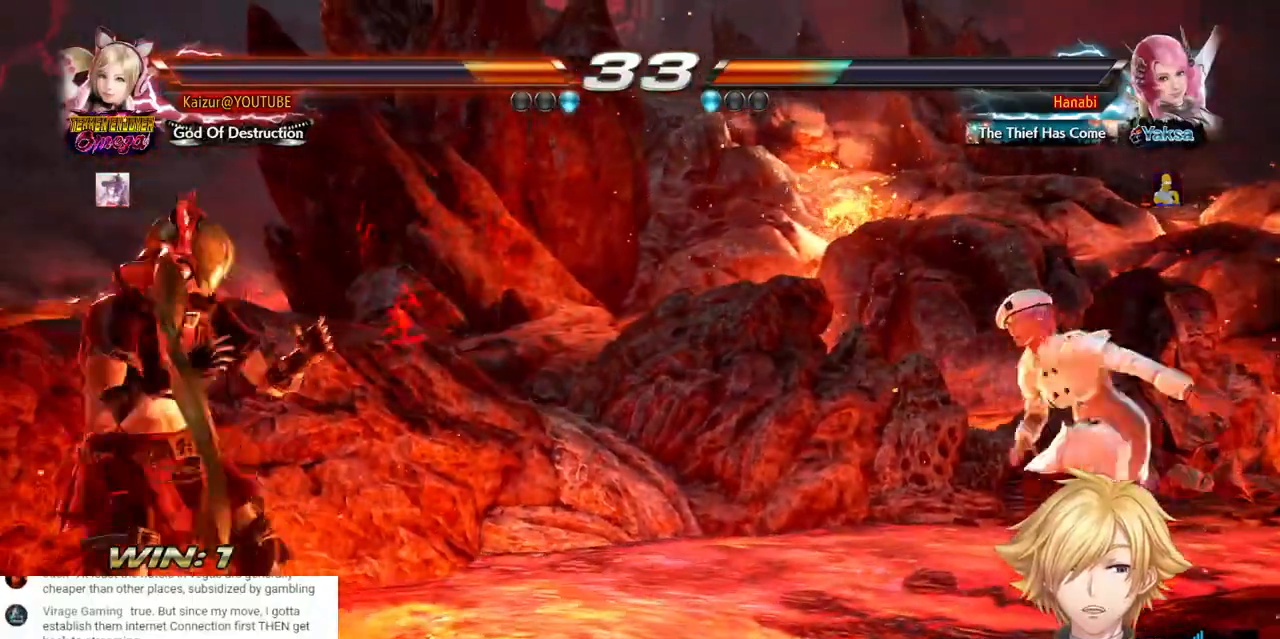
{"dt_ms": 500, "buttons": [], "left_stick": "center", "right_stick": "center", "events": [[33, "DPAD_LEFT", "down"], [133, "DPAD_LEFT", "up"]]}
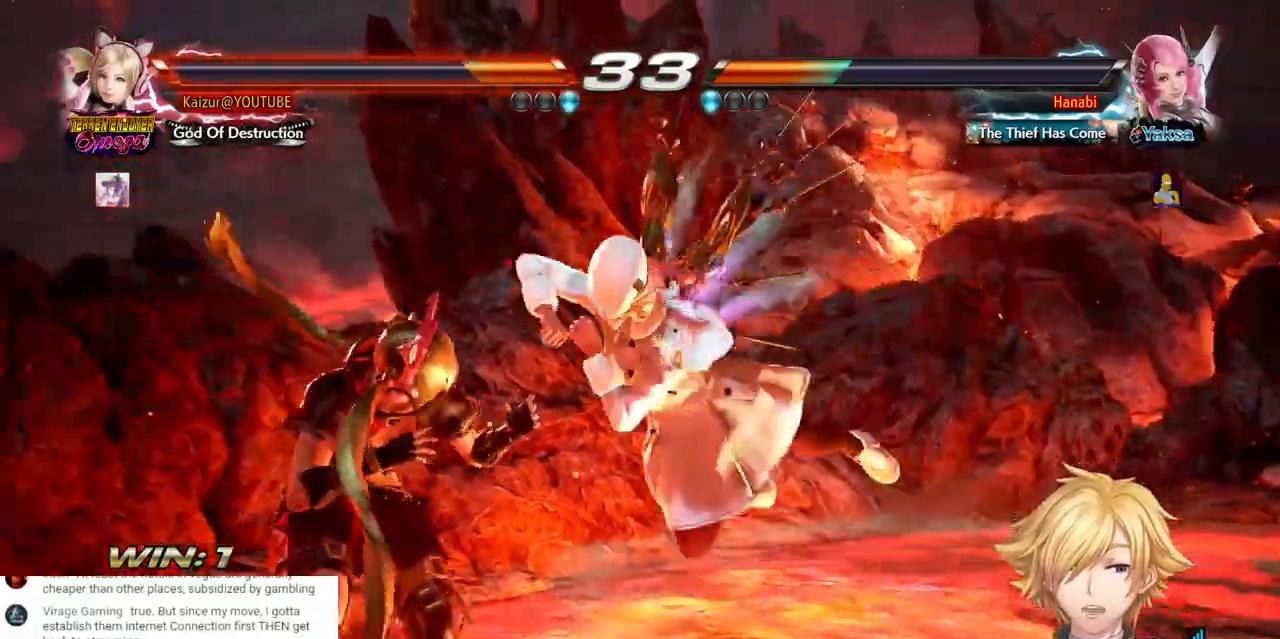
{"dt_ms": 500, "buttons": [], "left_stick": "center", "right_stick": "center", "events": [[17, "DPAD_LEFT", "down"], [367, "DPAD_LEFT", "up"]]}
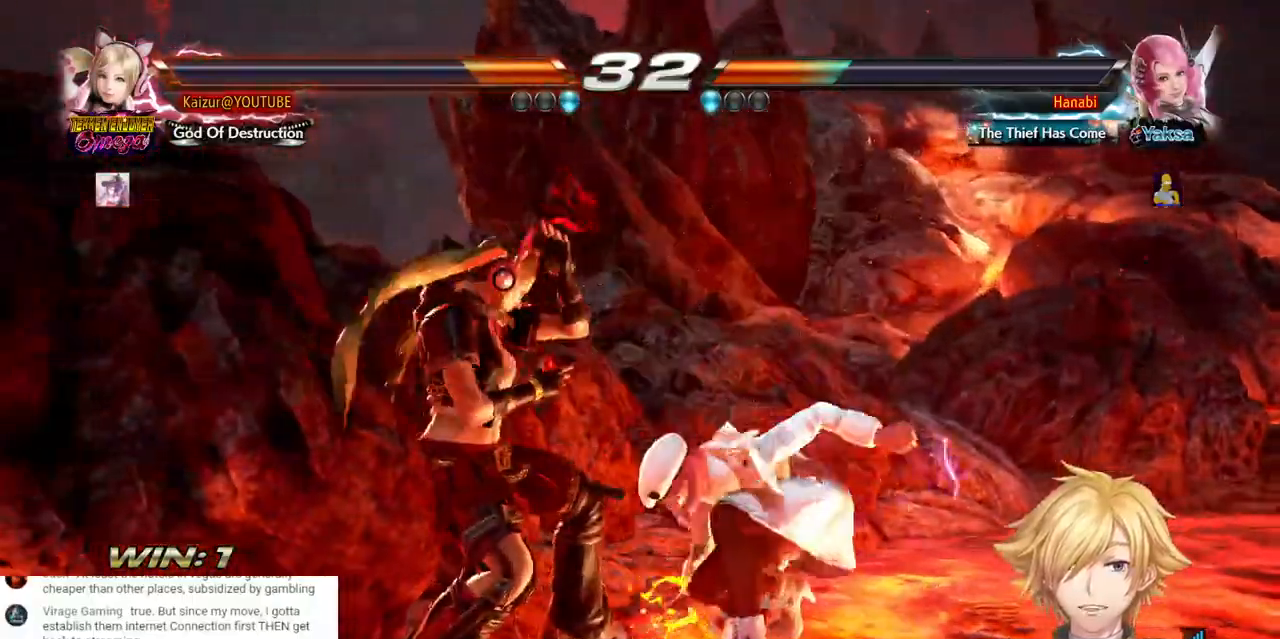
{"dt_ms": 1000, "buttons": ["CROSS", "DPAD_LEFT"], "left_stick": "center", "right_stick": "center", "events": [[100, "DPAD_LEFT", "down"], [200, "DPAD_LEFT", "up"], [267, "DPAD_LEFT", "down"], [333, "DPAD_LEFT", "up"], [400, "DPAD_LEFT", "down"], [600, "CROSS", "down"]]}
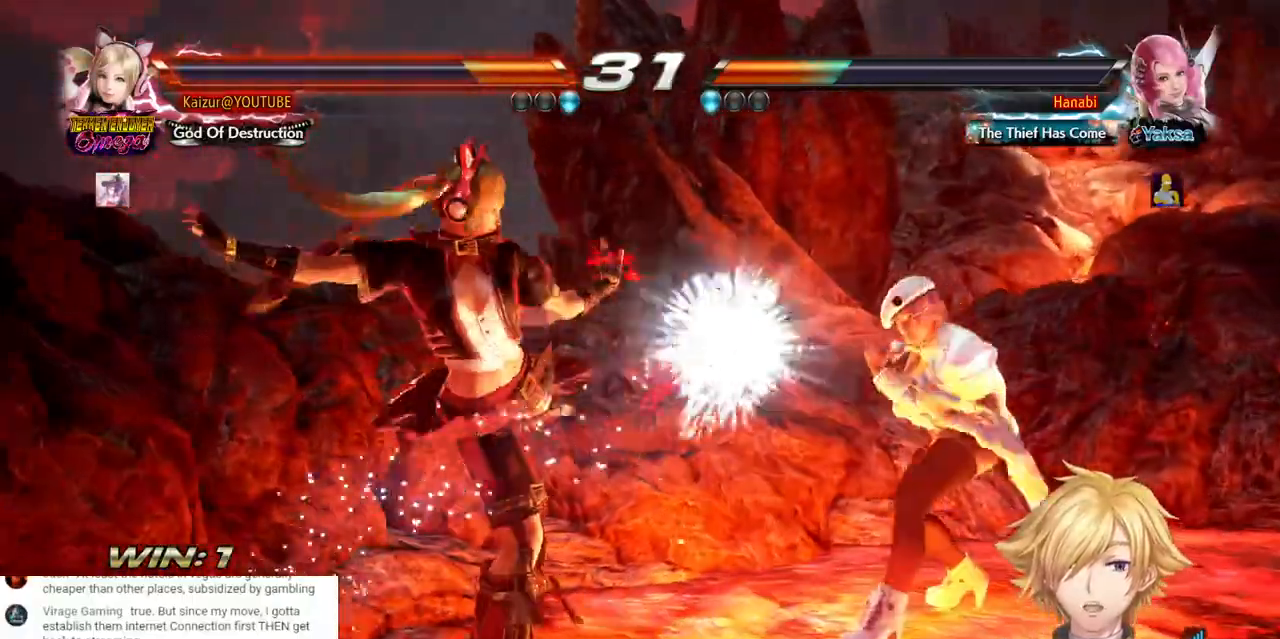
{"dt_ms": 500, "buttons": ["DPAD_LEFT"], "left_stick": "center", "right_stick": "center", "events": [[183, "DPAD_LEFT", "up"], [200, "CROSS", "up"], [267, "DPAD_LEFT", "down"]]}
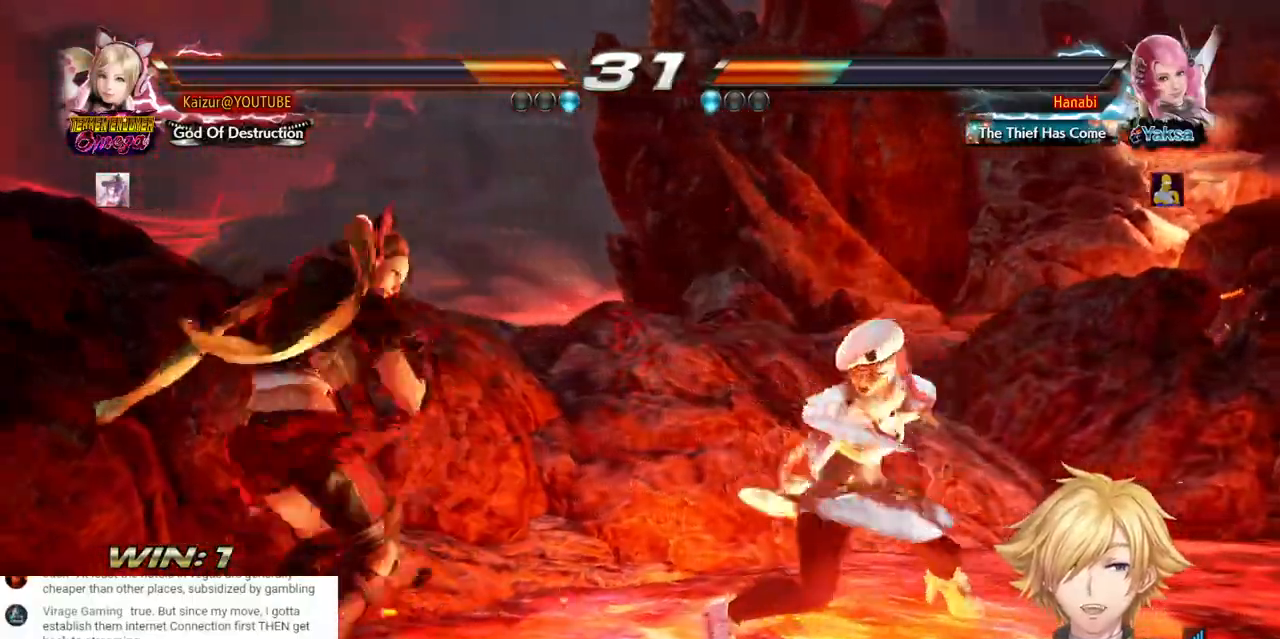
{"dt_ms": 500, "buttons": ["DPAD_RIGHT"], "left_stick": "center", "right_stick": "center", "events": [[67, "DPAD_LEFT", "up"], [300, "DPAD_RIGHT", "down"], [300, "R2", "down"], [467, "R2", "up"]]}
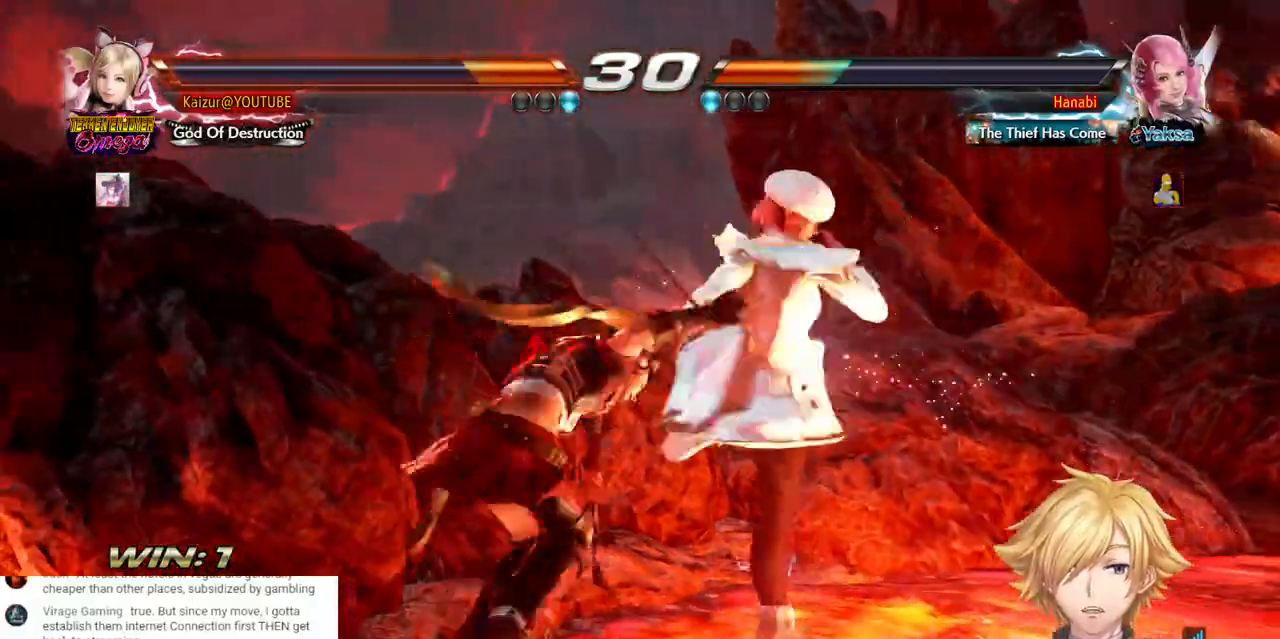
{"dt_ms": 500, "buttons": ["DPAD_LEFT"], "left_stick": "center", "right_stick": "center", "events": [[50, "DPAD_RIGHT", "up"], [267, "DPAD_LEFT", "down"]]}
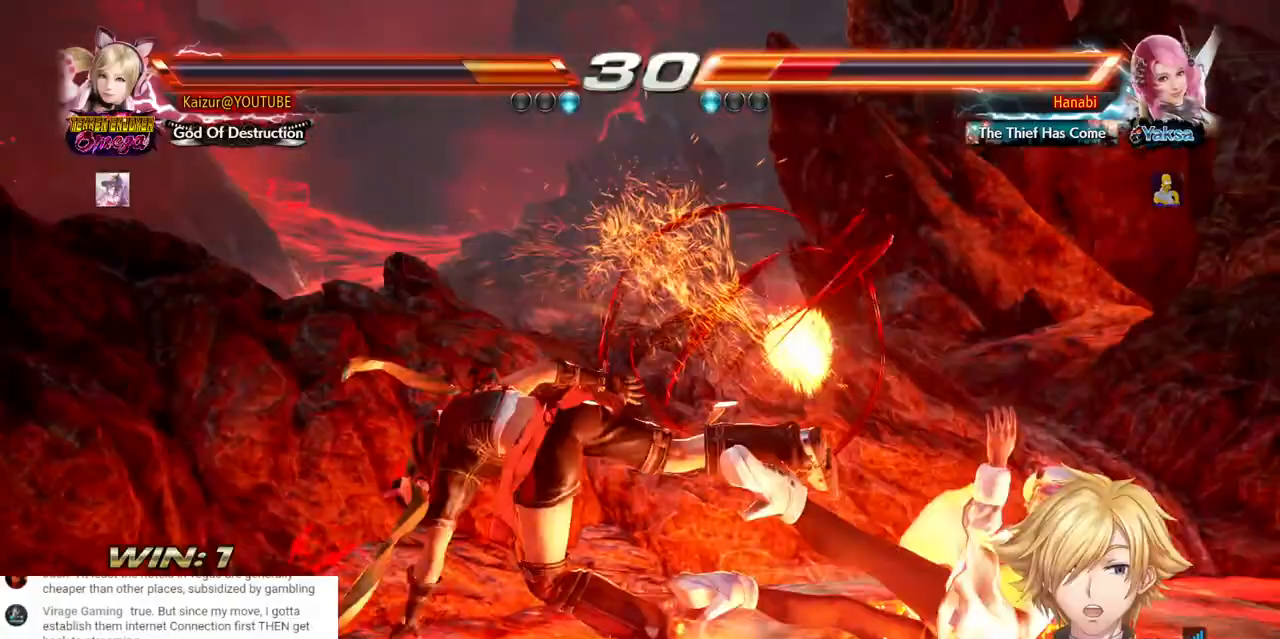
{"dt_ms": 500, "buttons": ["R2"], "left_stick": "center", "right_stick": "center"}
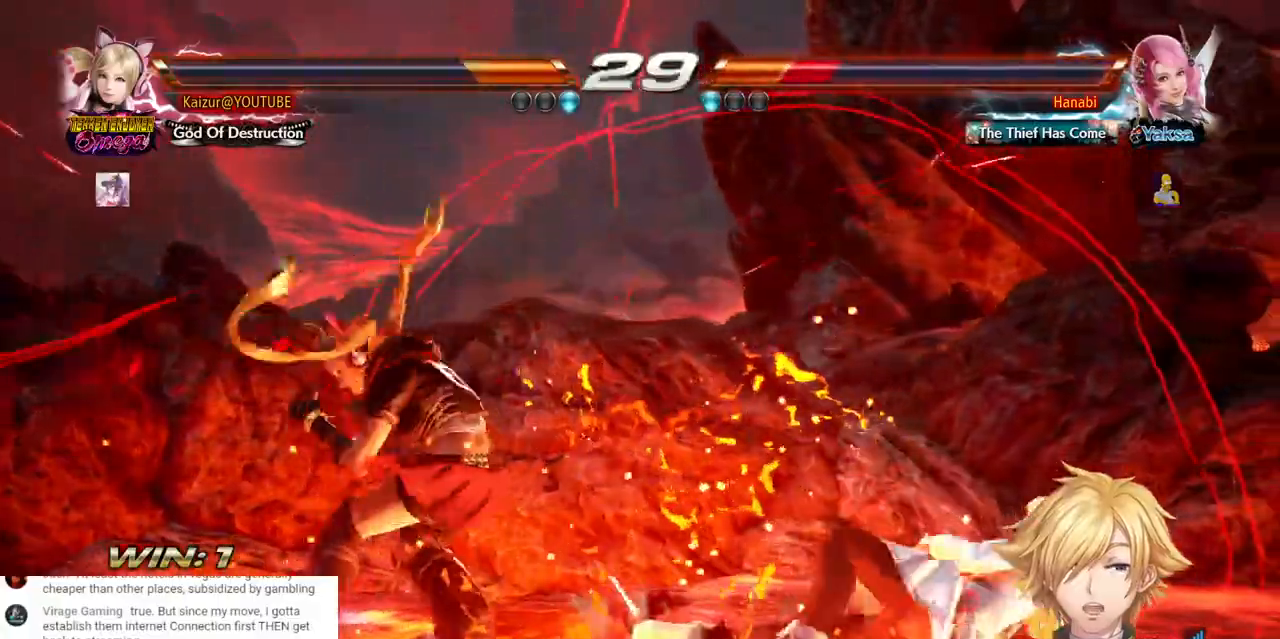
{"dt_ms": 500, "buttons": [], "left_stick": "center", "right_stick": "center", "events": [[100, "R2", "up"], [167, "R2", "down"], [317, "R2", "up"]]}
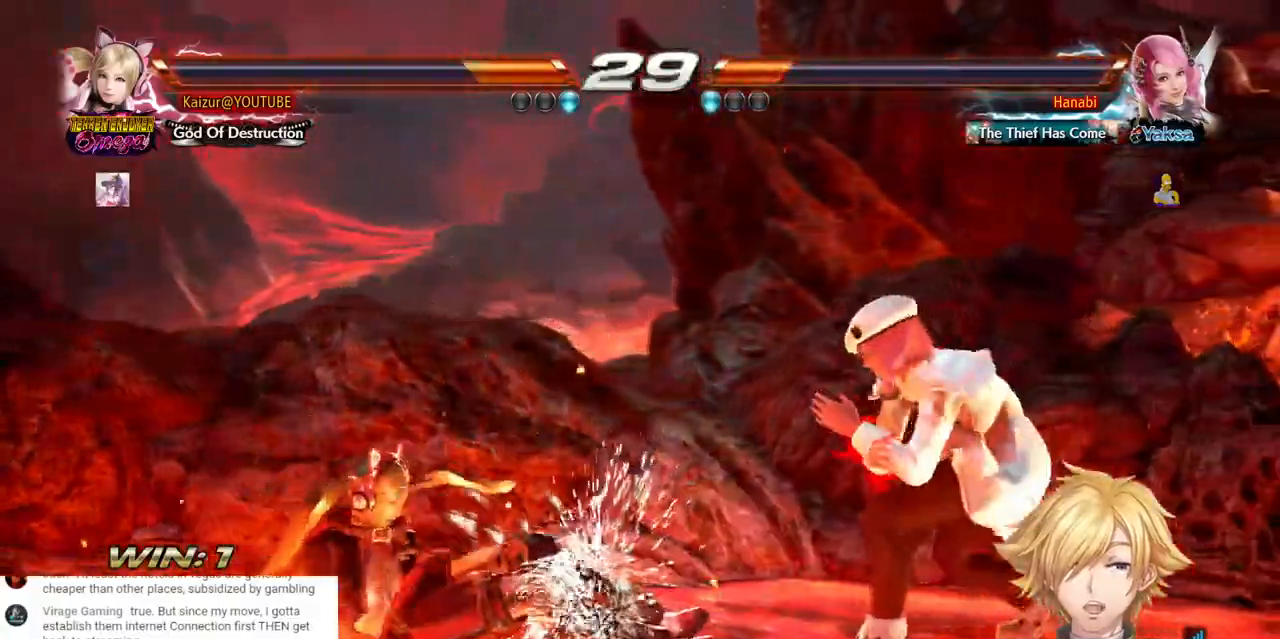
{"dt_ms": 1000, "buttons": ["R2", "DPAD_RIGHT"], "left_stick": "center", "right_stick": "center"}
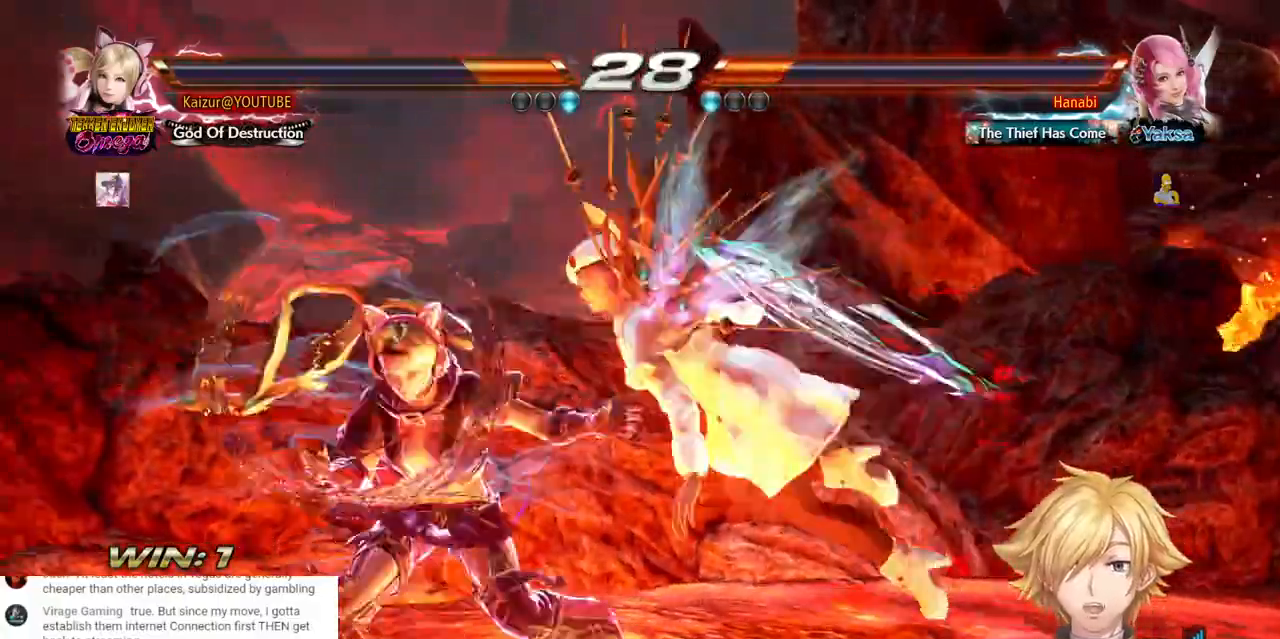
{"dt_ms": 500, "buttons": [], "left_stick": "center", "right_stick": "center", "events": [[67, "R2", "up"], [117, "DPAD_RIGHT", "up"]]}
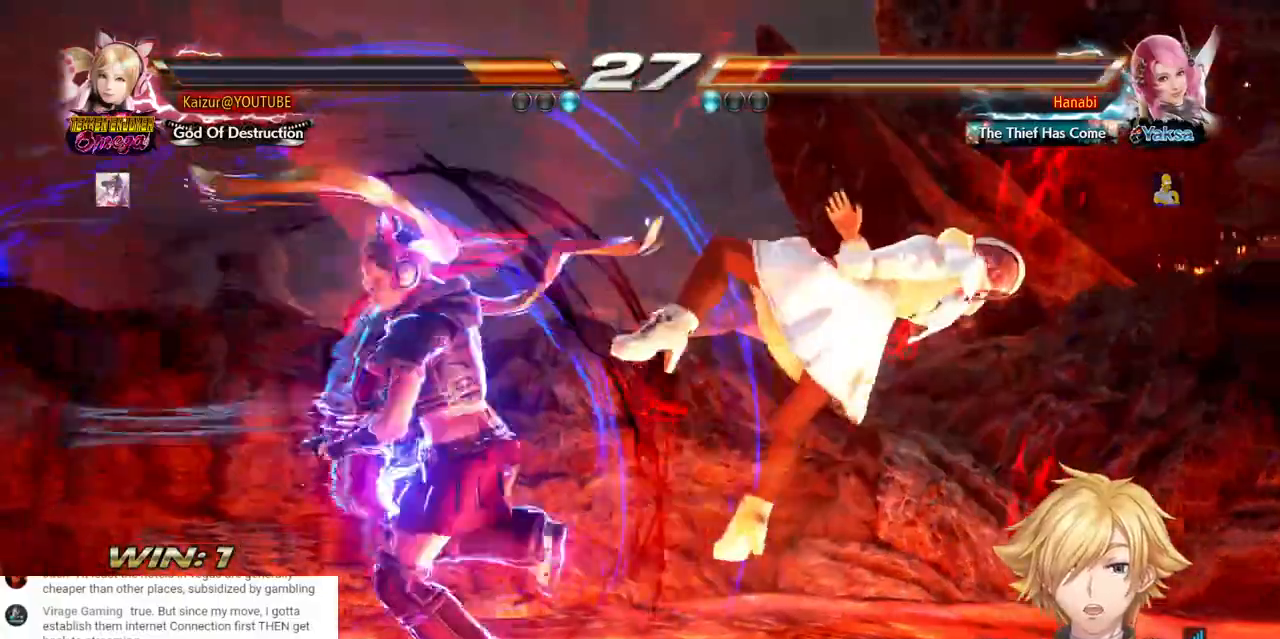
{"dt_ms": 500, "buttons": [], "left_stick": "center", "right_stick": "center", "events": []}
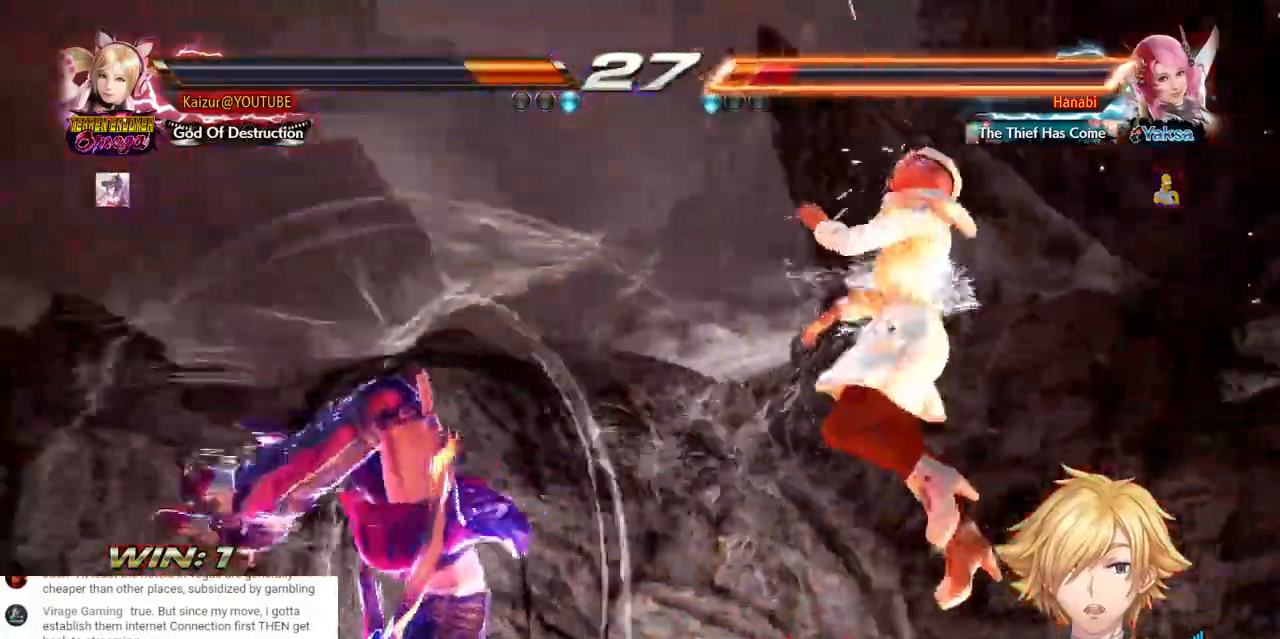
{"dt_ms": 500, "buttons": [], "left_stick": "center", "right_stick": "center", "events": []}
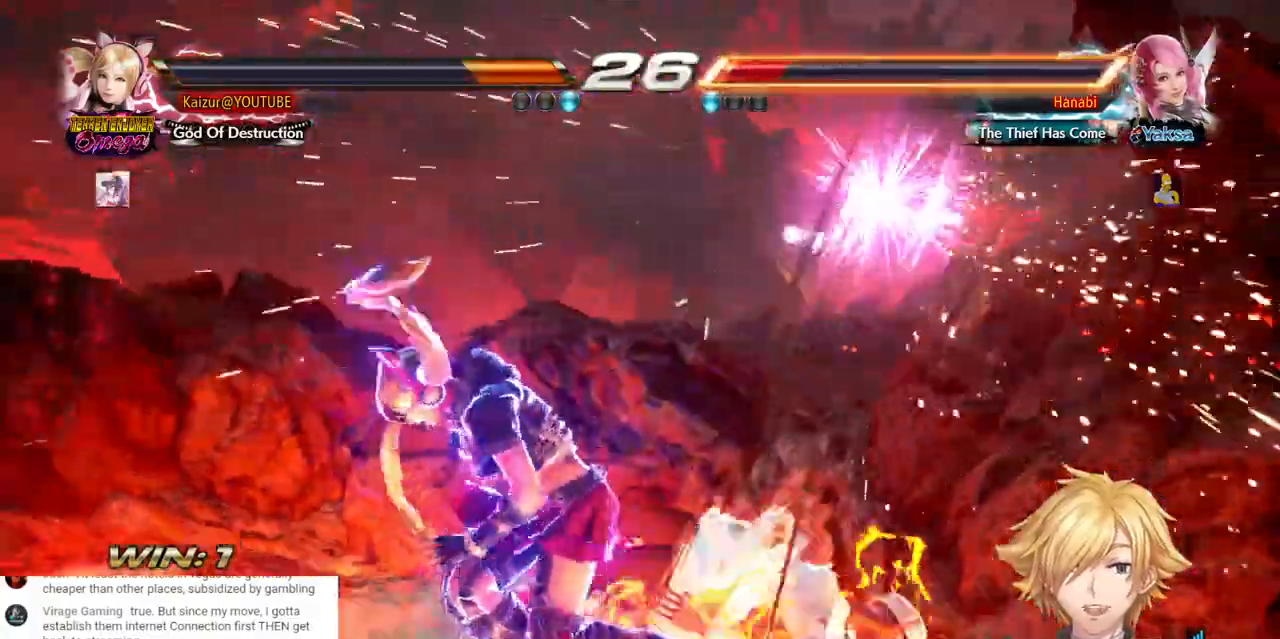
{"dt_ms": 500, "buttons": [], "left_stick": "center", "right_stick": "center", "events": []}
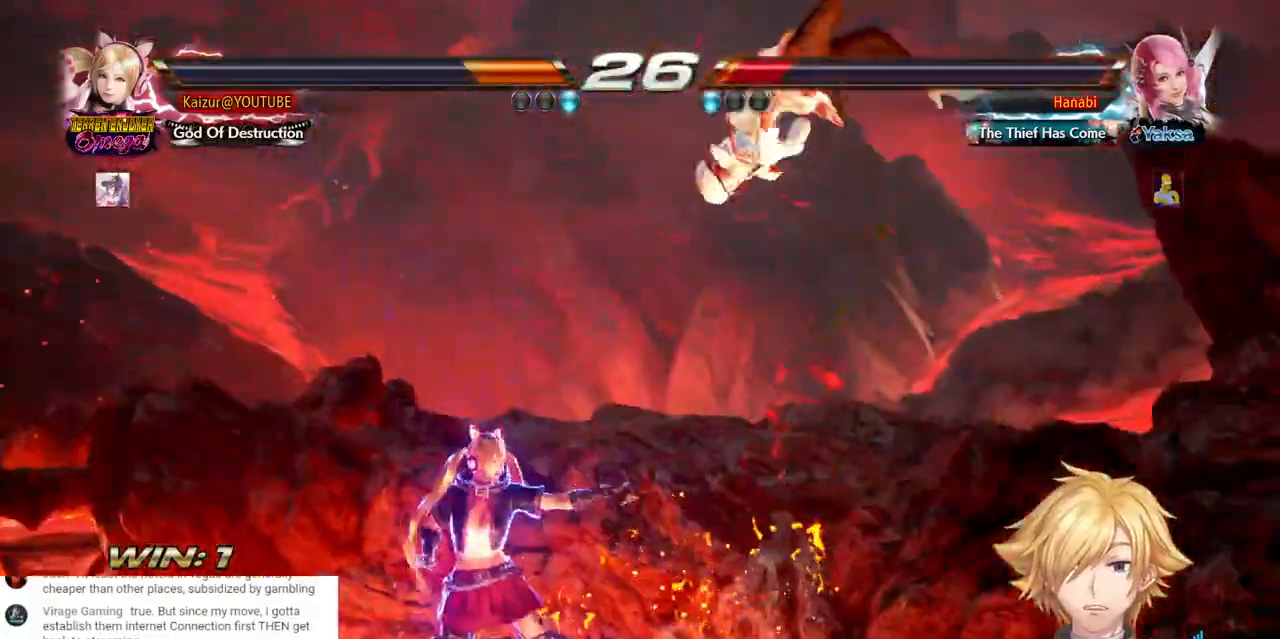
{"dt_ms": 500, "buttons": [], "left_stick": "center", "right_stick": "center", "events": [[217, "R1", "down"], [317, "R1", "up"], [383, "R1", "down"], [467, "R1", "up"]]}
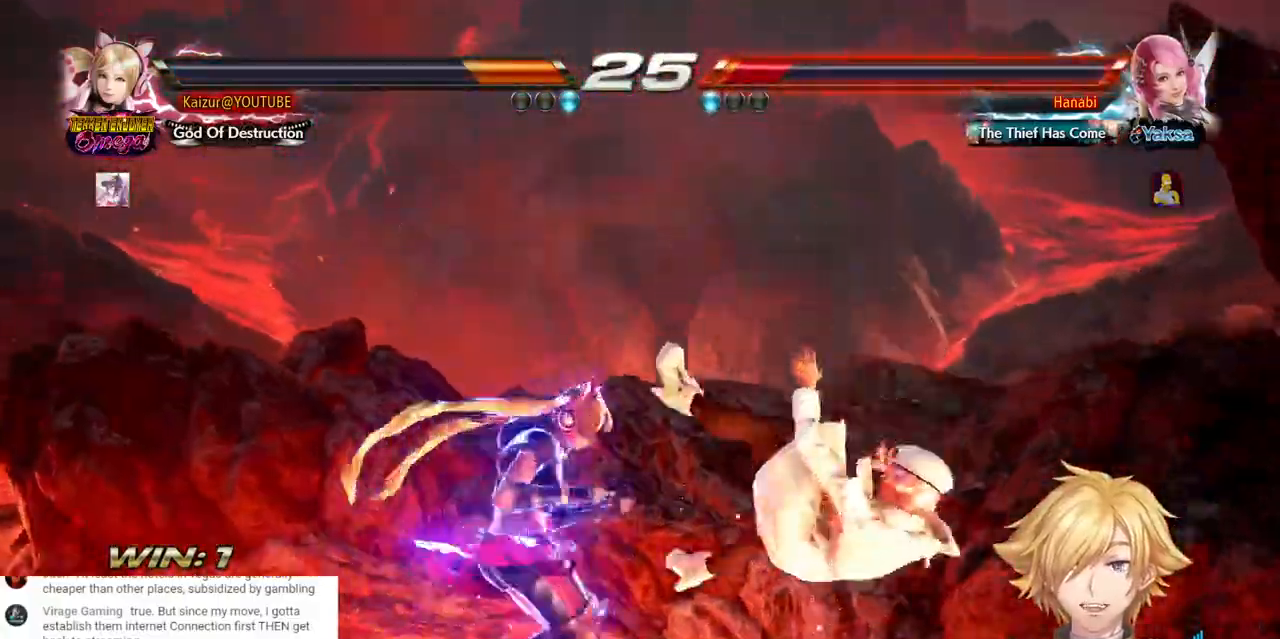
{"dt_ms": 500, "buttons": [], "left_stick": "center", "right_stick": "center", "events": [[183, "R1", "down"], [283, "R1", "up"], [383, "R1", "down"], [433, "R1", "up"]]}
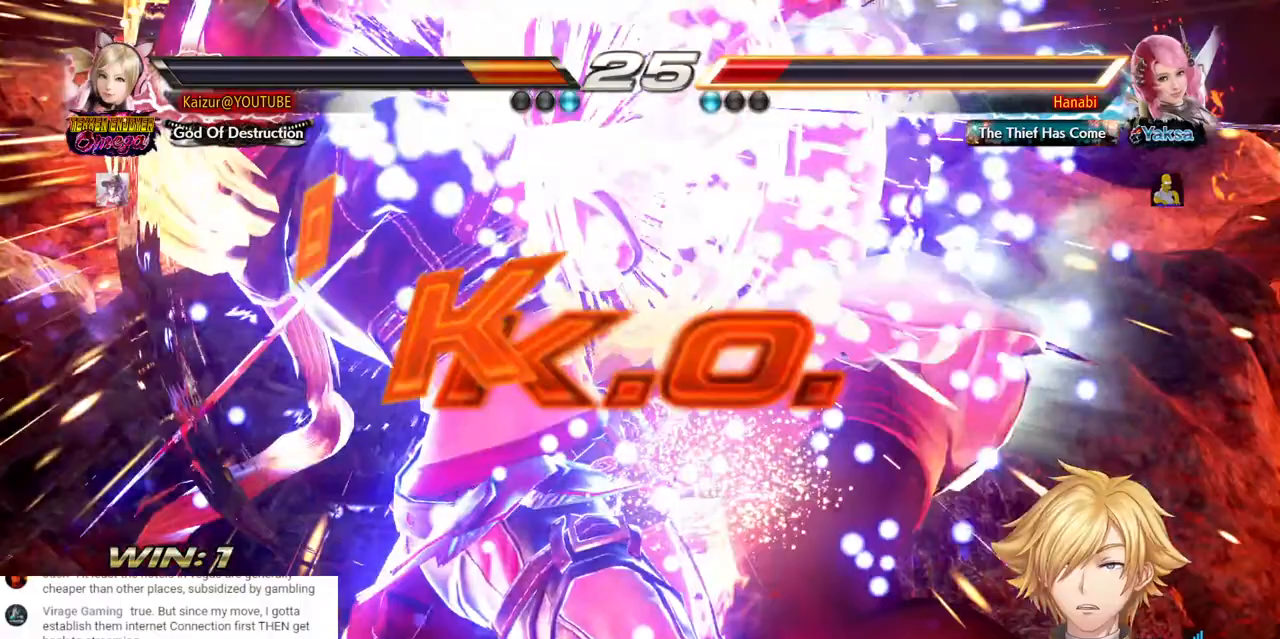
{"dt_ms": 500, "buttons": [], "left_stick": "center", "right_stick": "center", "events": [[17, "R1", "down"], [117, "R1", "up"]]}
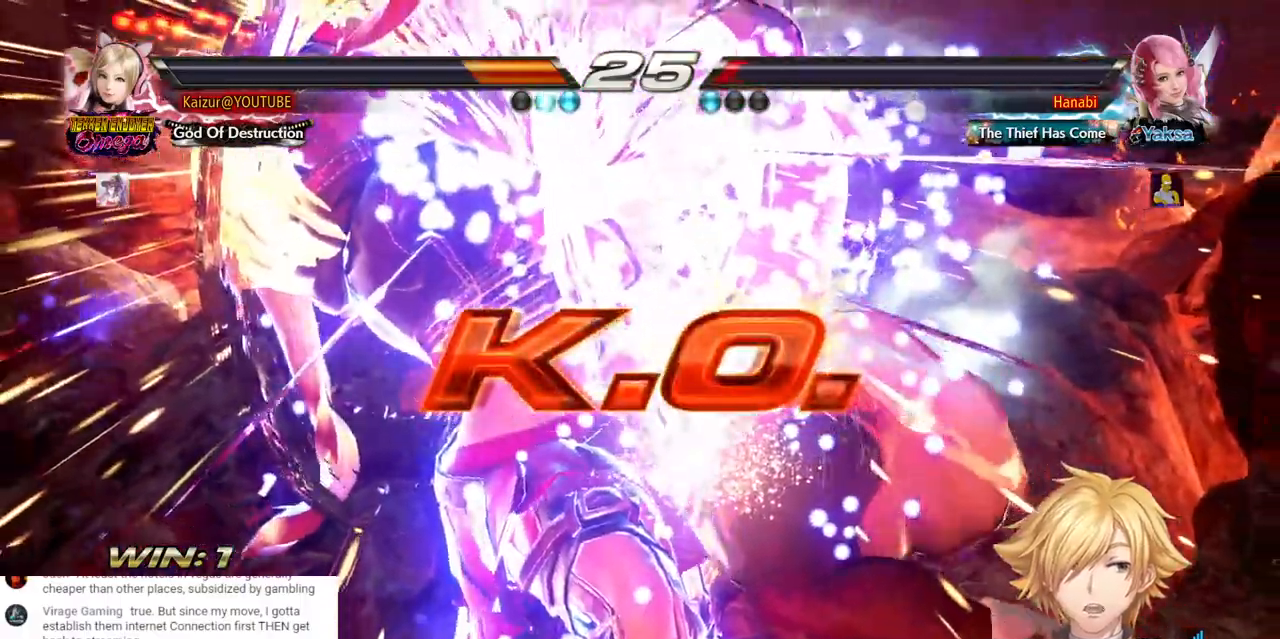
{"dt_ms": 500, "buttons": [], "left_stick": "center", "right_stick": "center"}
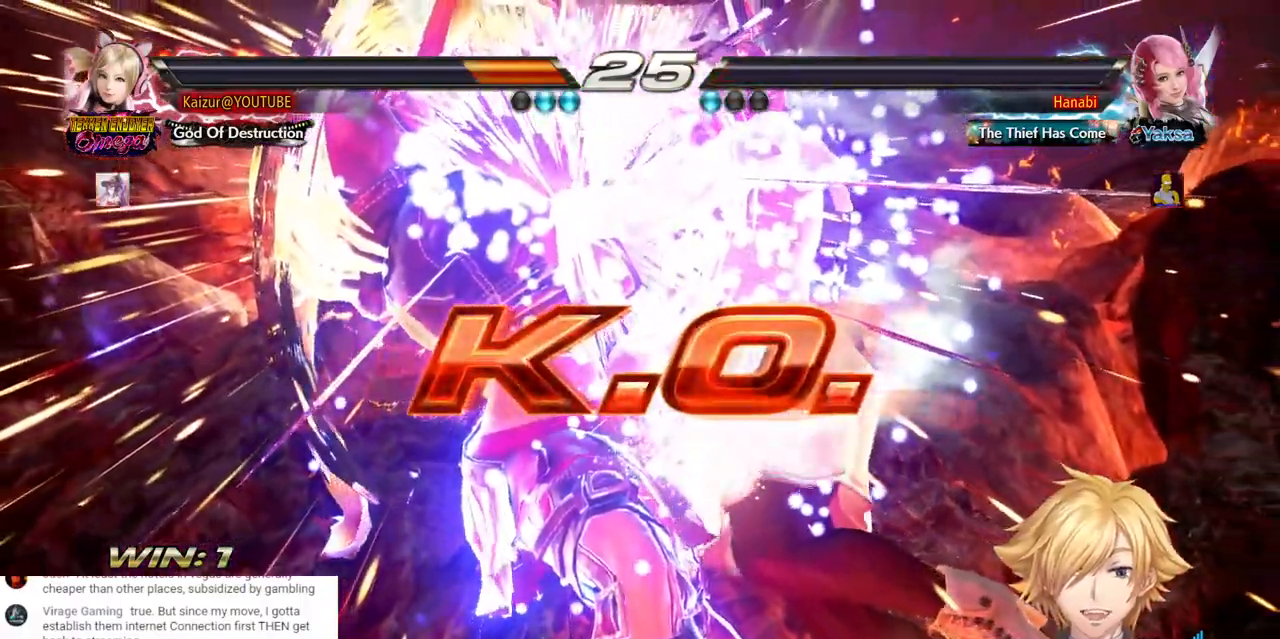
{"dt_ms": 500, "buttons": [], "left_stick": "center", "right_stick": "center", "events": []}
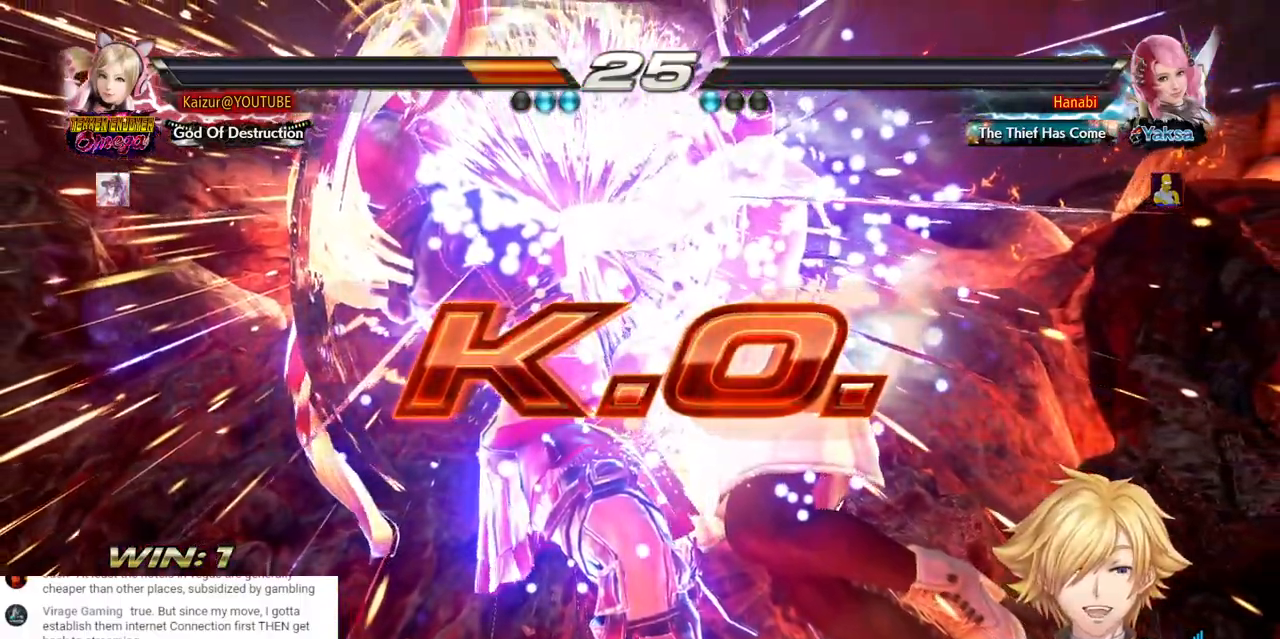
{"dt_ms": 500, "buttons": [], "left_stick": "center", "right_stick": "center", "events": []}
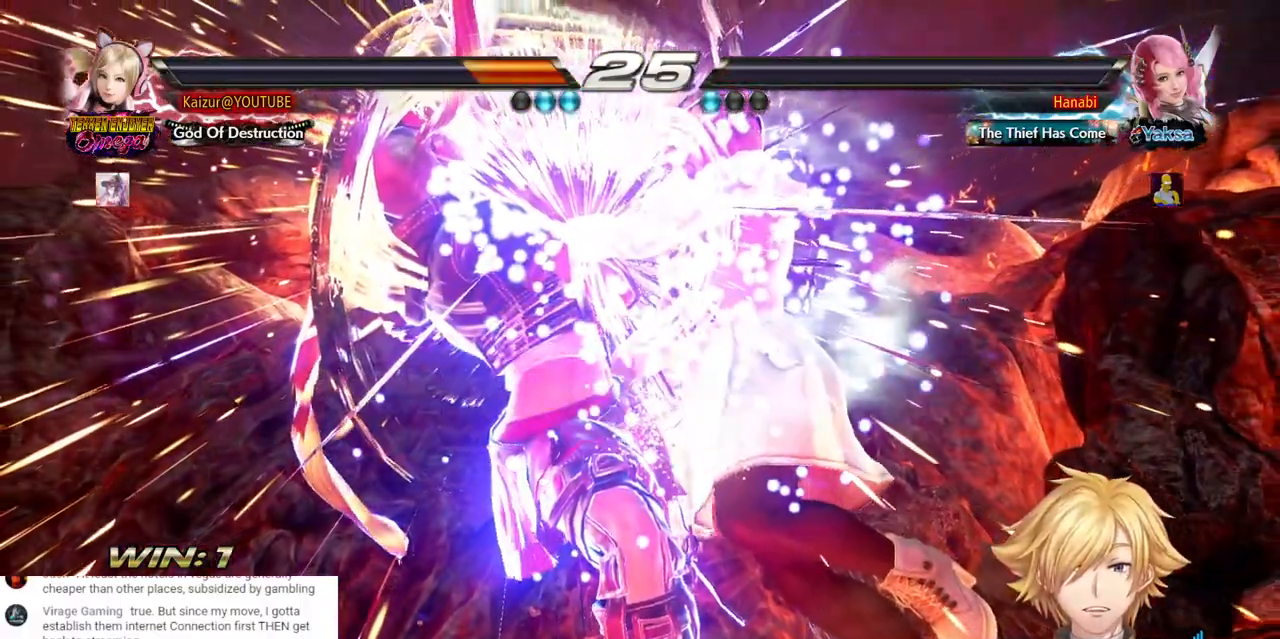
{"dt_ms": 500, "buttons": [], "left_stick": "center", "right_stick": "center", "events": []}
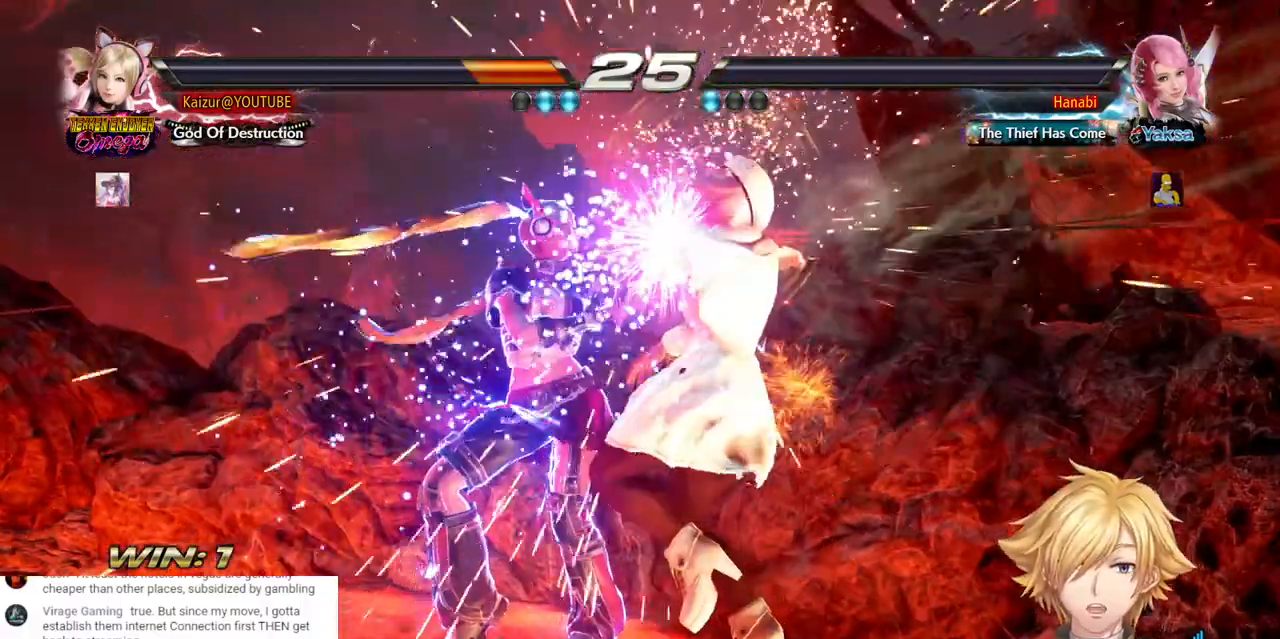
{"dt_ms": 500, "buttons": [], "left_stick": "center", "right_stick": "center", "events": [[400, "DPAD_RIGHT", "down"], [450, "DPAD_RIGHT", "up"]]}